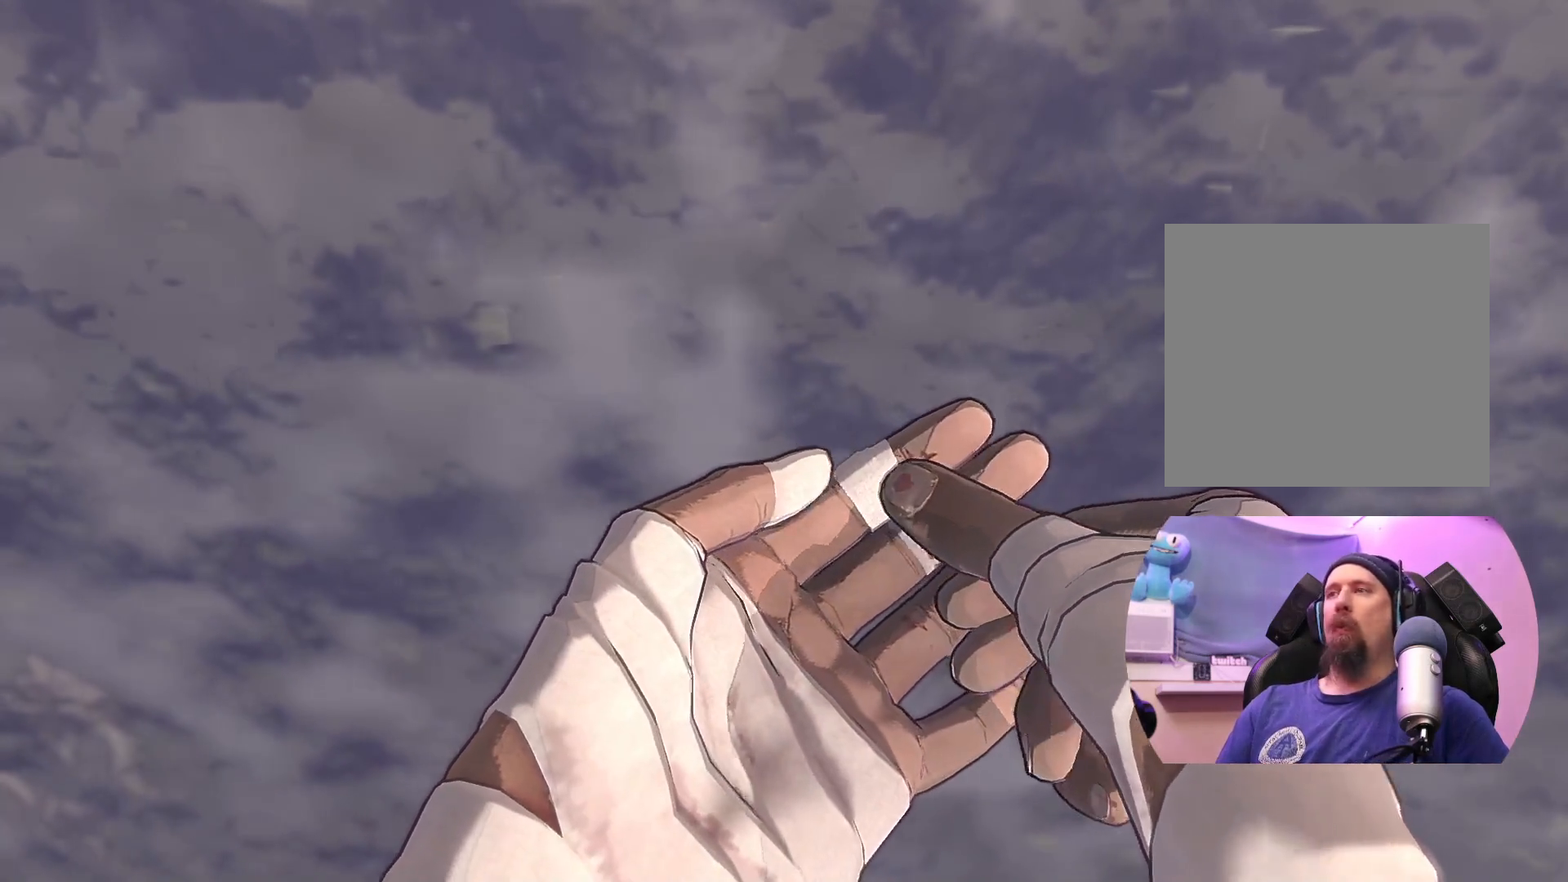
Gameplay with a controller (Xbox layout); each line is a JSON object with the inputs held at the frame after it. "events" lists button and stick changes between this image and that frame as [ms after this image, input, new state], when the widget could be followed in between.
{"buttons": ["A"], "left_stick": "down-right", "right_stick": "center", "events": [[17, "left_stick", "right"], [483, "left_stick", "down-right"]]}
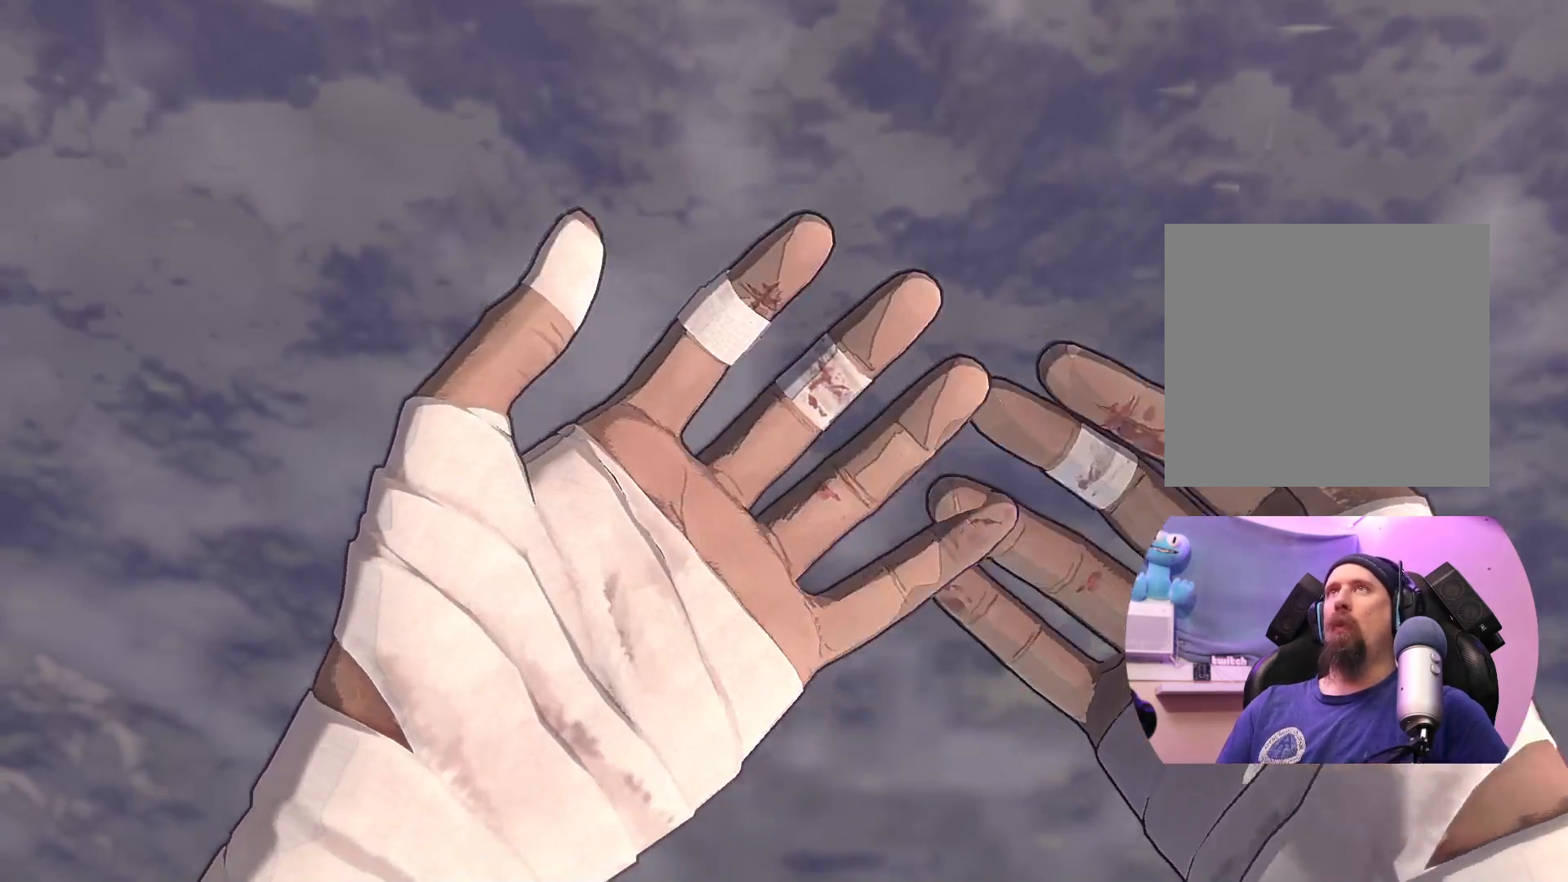
{"buttons": ["A"], "left_stick": "center", "right_stick": "center", "events": [[167, "left_stick", "down"], [367, "left_stick", "center"]]}
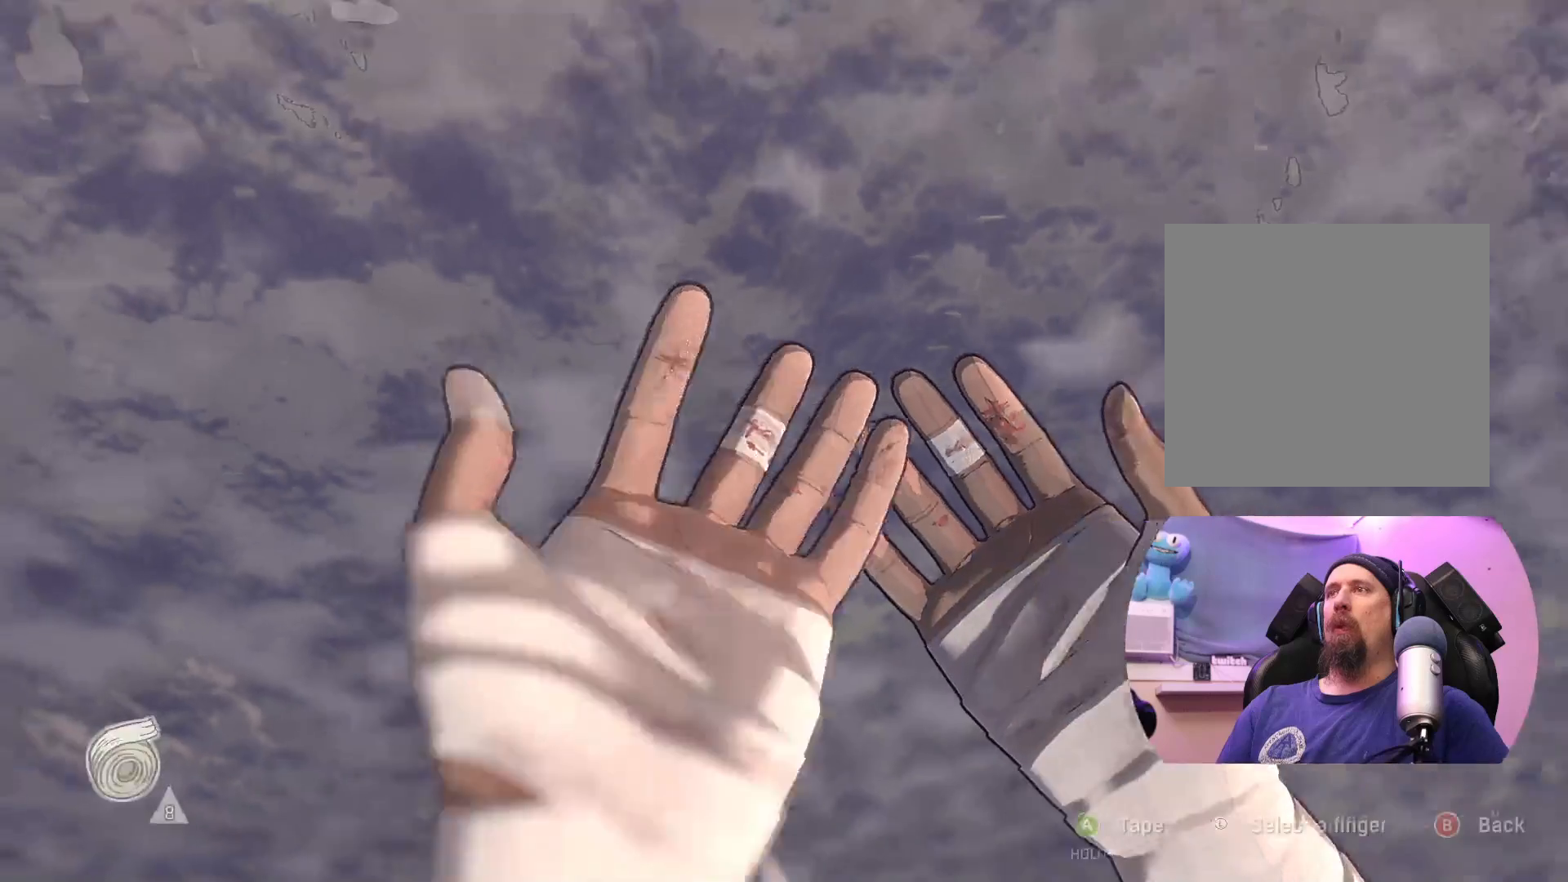
{"buttons": [], "left_stick": "center", "right_stick": "center", "events": [[83, "A", "up"]]}
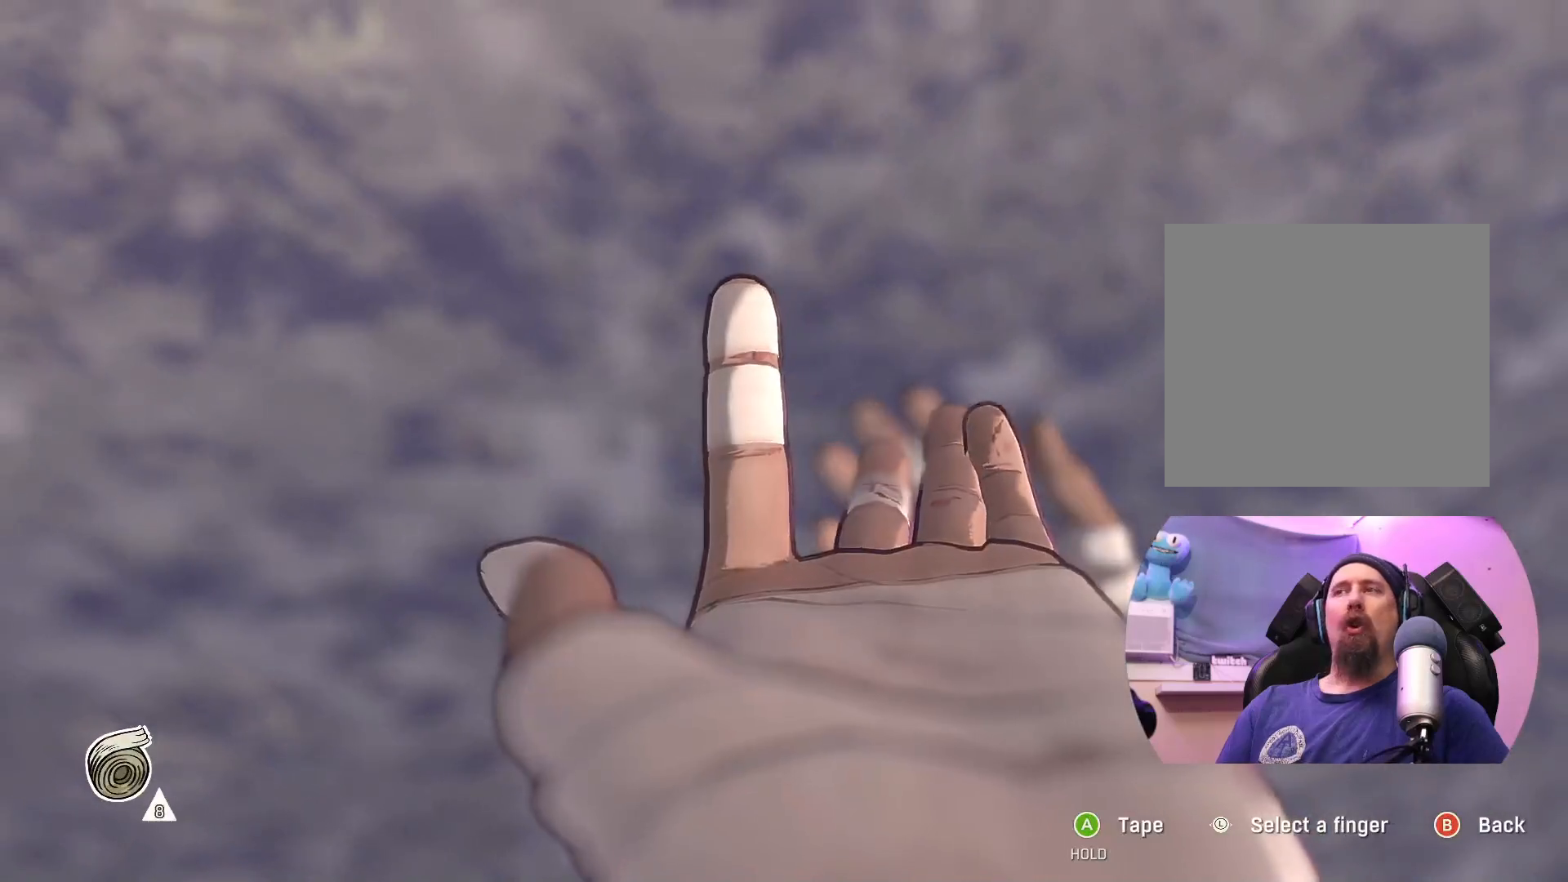
{"buttons": [], "left_stick": "center", "right_stick": "center", "events": []}
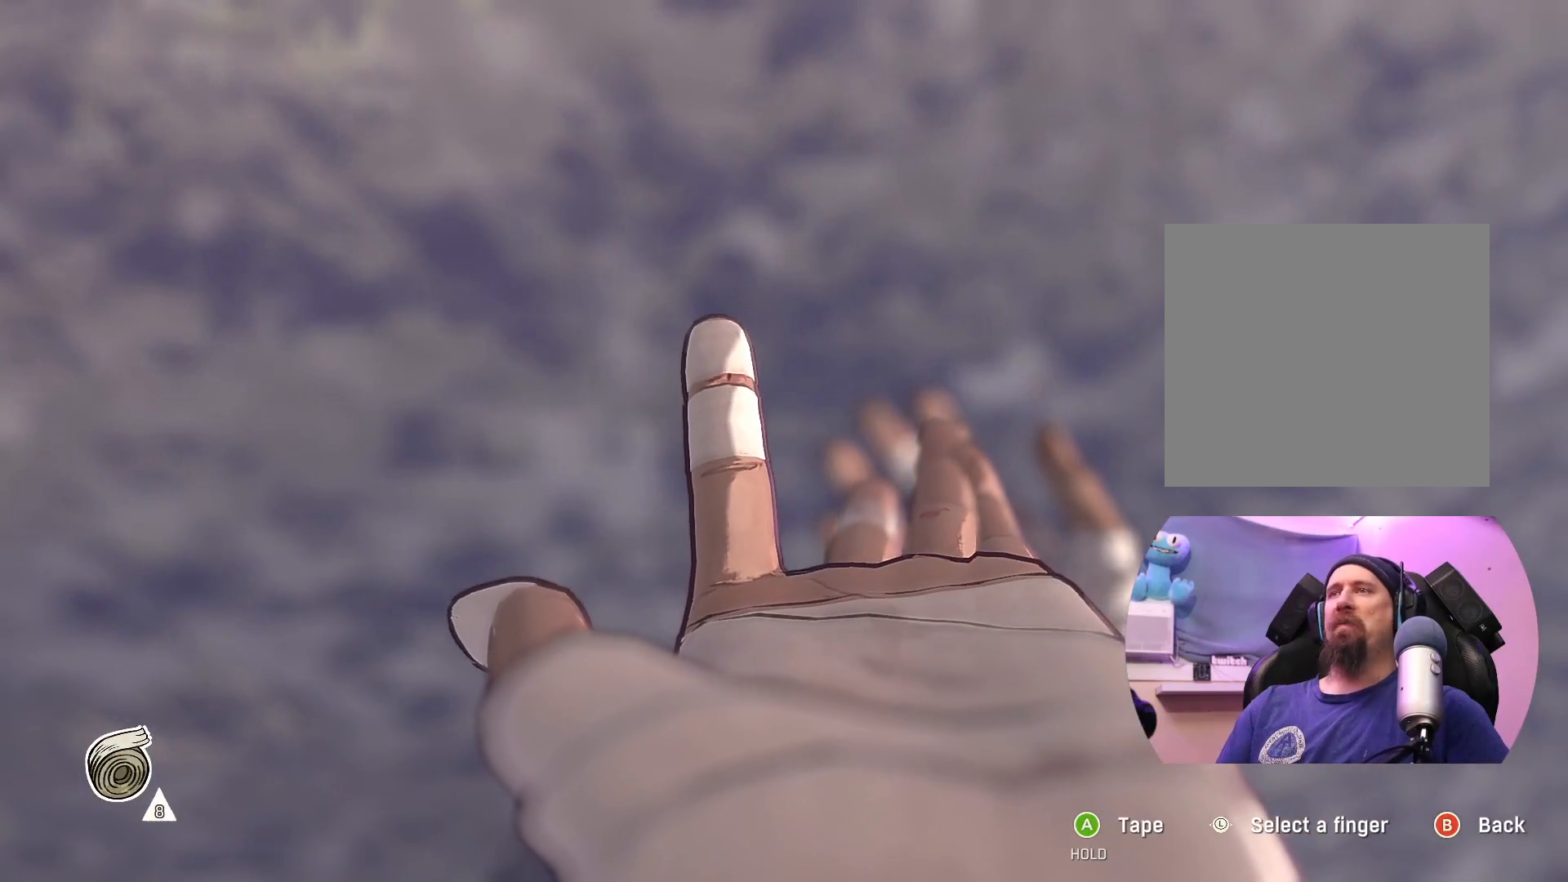
{"buttons": [], "left_stick": "center", "right_stick": "center", "events": []}
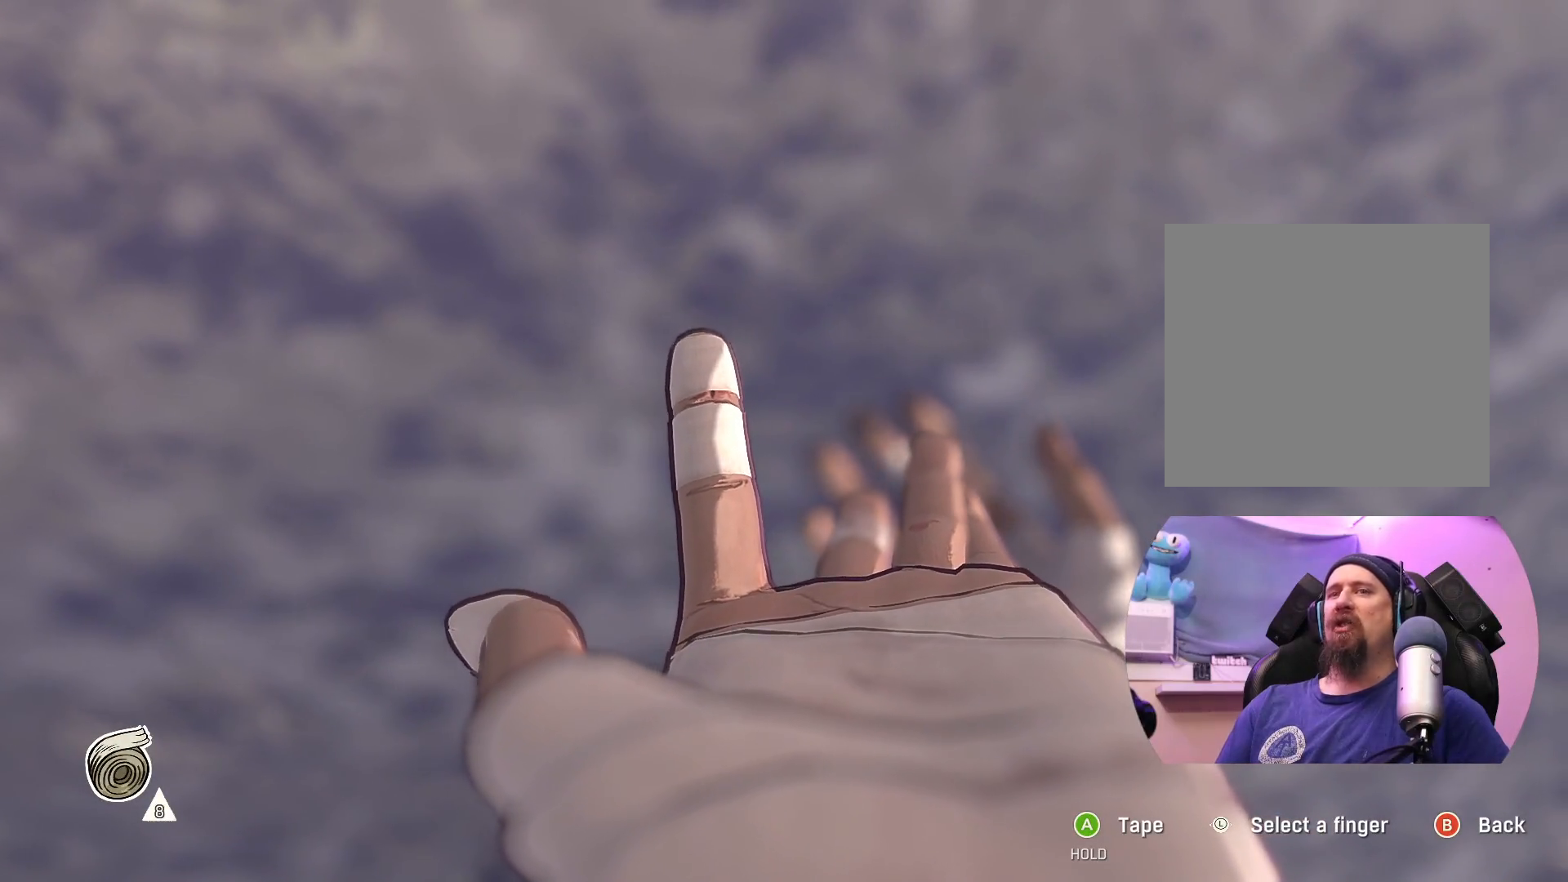
{"buttons": [], "left_stick": "center", "right_stick": "center", "events": [[200, "right_stick", "right"], [483, "right_stick", "center"]]}
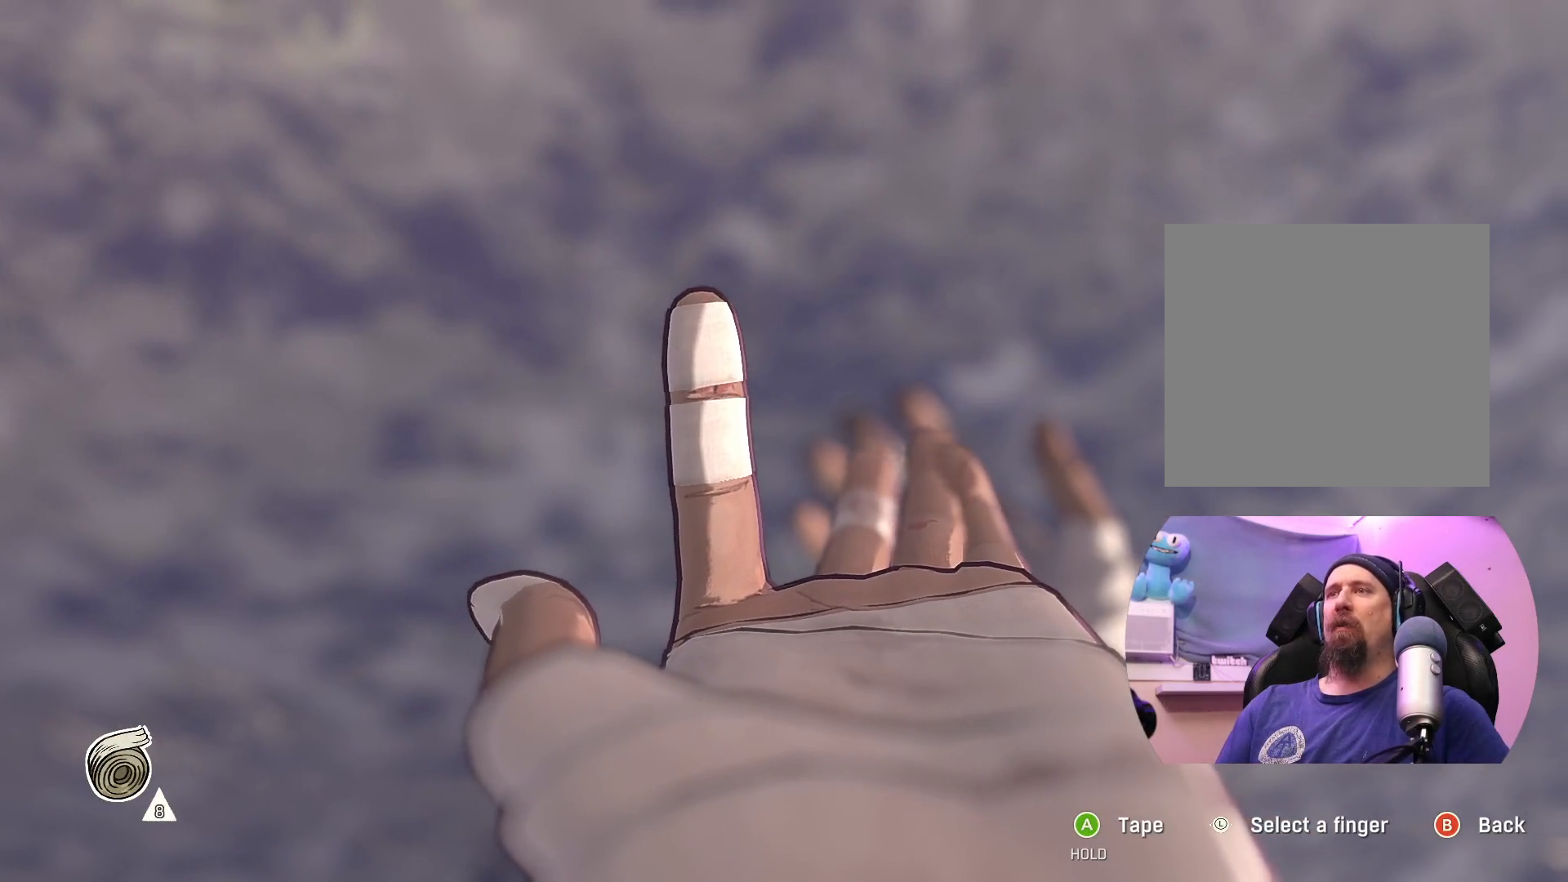
{"buttons": [], "left_stick": "center", "right_stick": "center", "events": []}
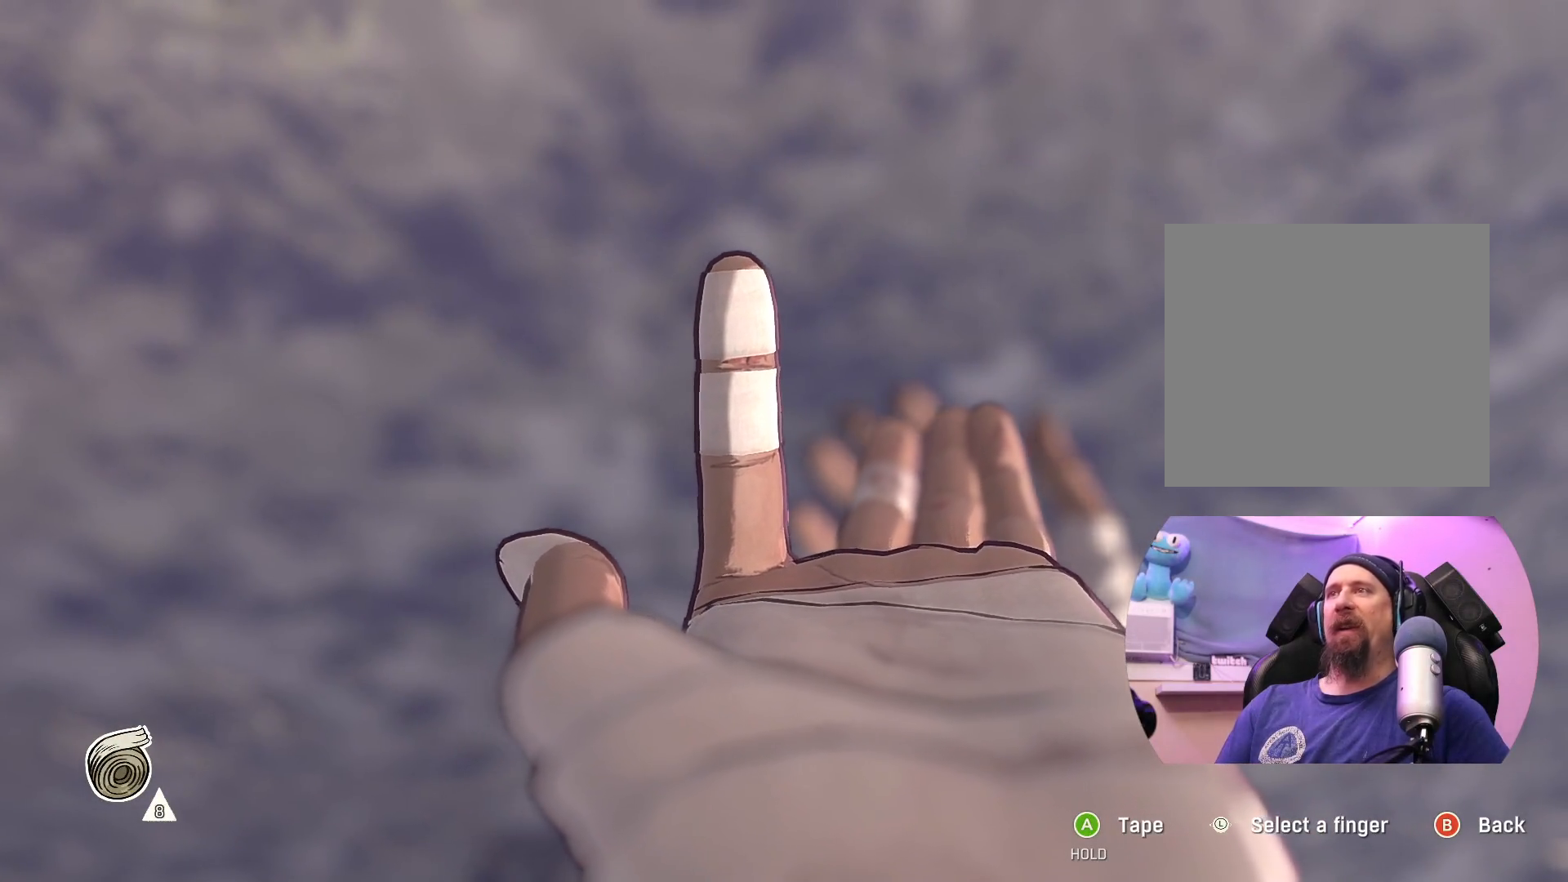
{"buttons": [], "left_stick": "center", "right_stick": "center", "events": []}
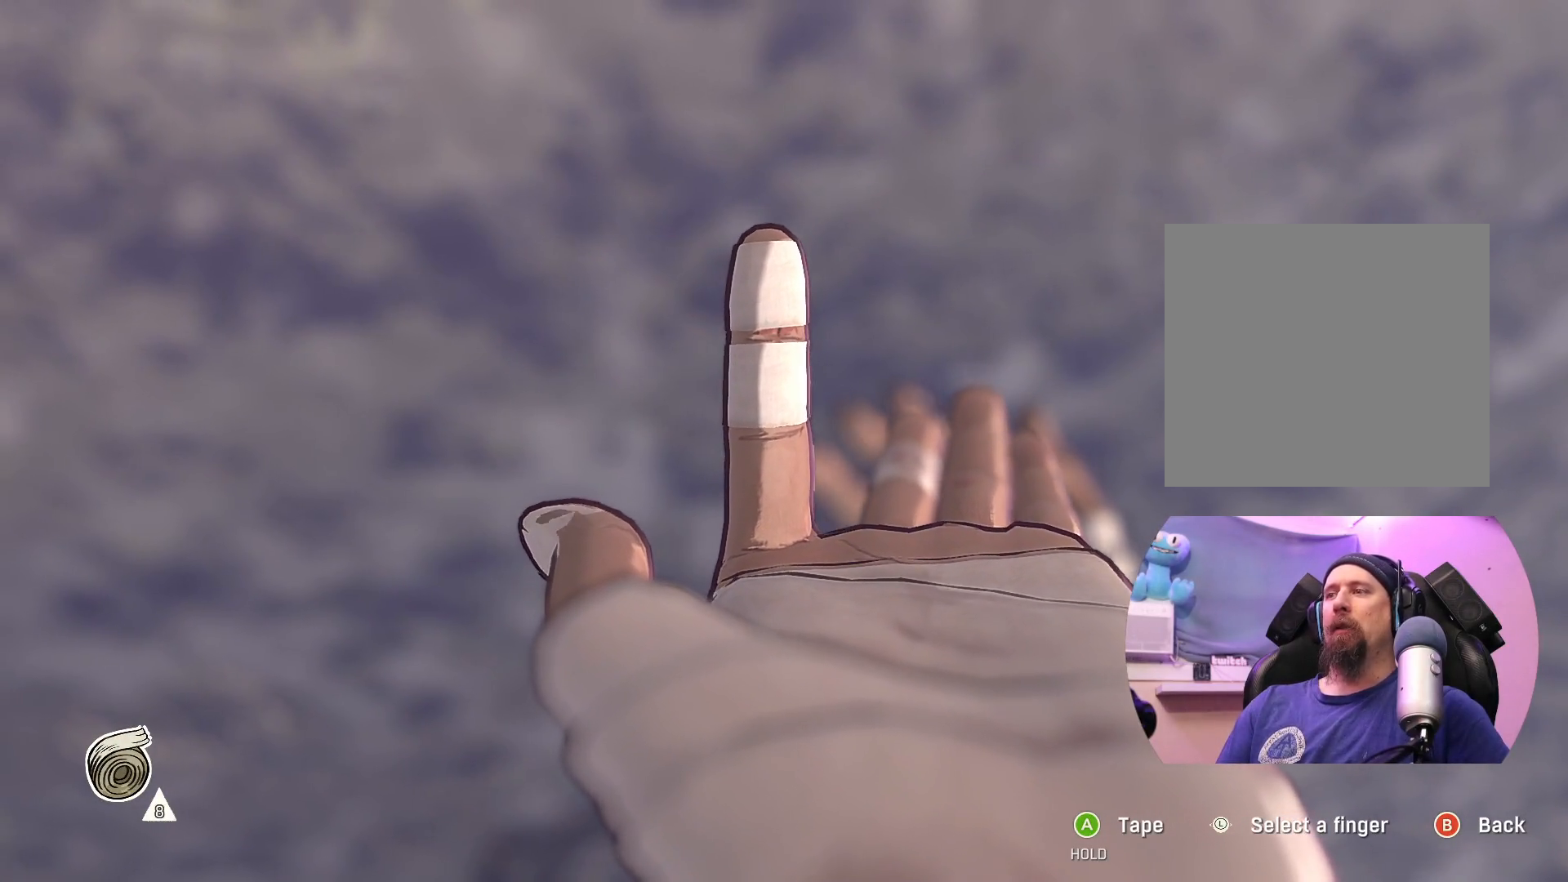
{"buttons": [], "left_stick": "center", "right_stick": "center", "events": []}
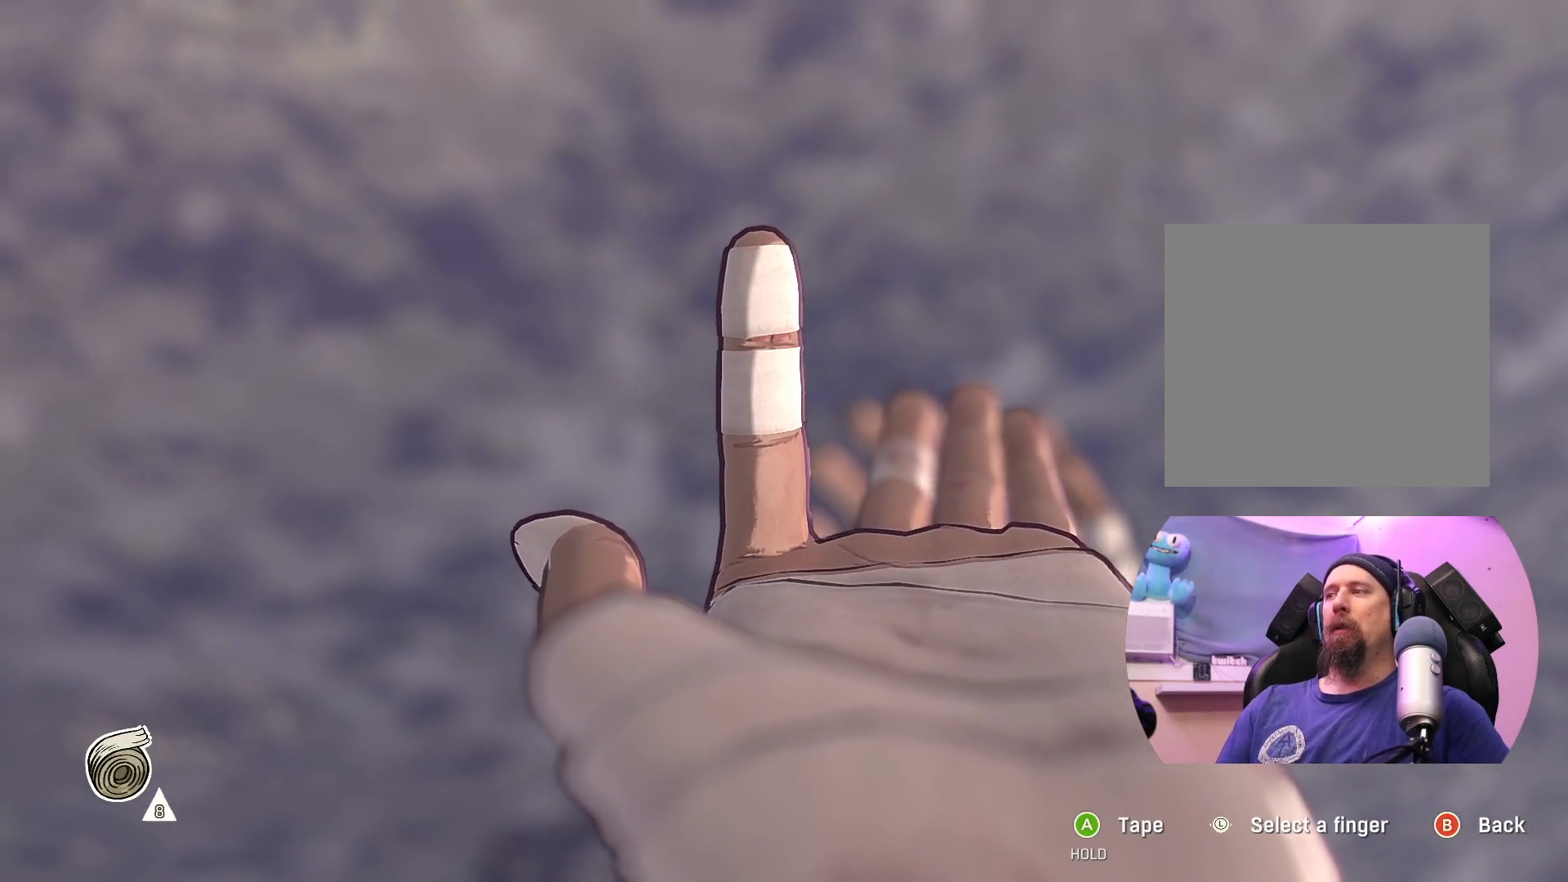
{"buttons": [], "left_stick": "center", "right_stick": "center", "events": []}
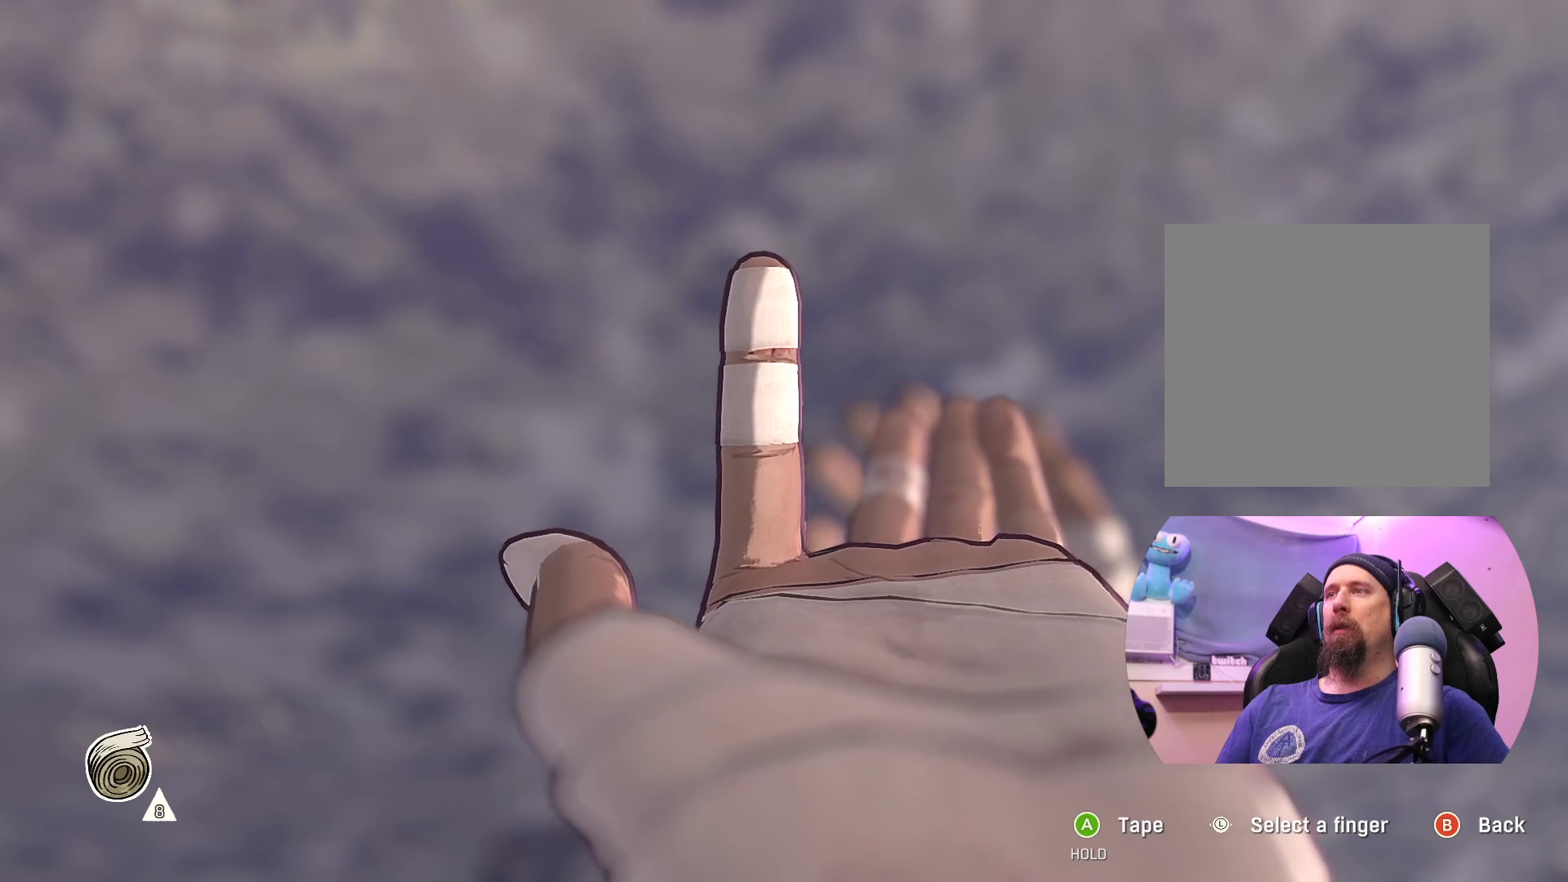
{"buttons": [], "left_stick": "center", "right_stick": "center", "events": [[100, "left_stick", "right"], [300, "left_stick", "center"]]}
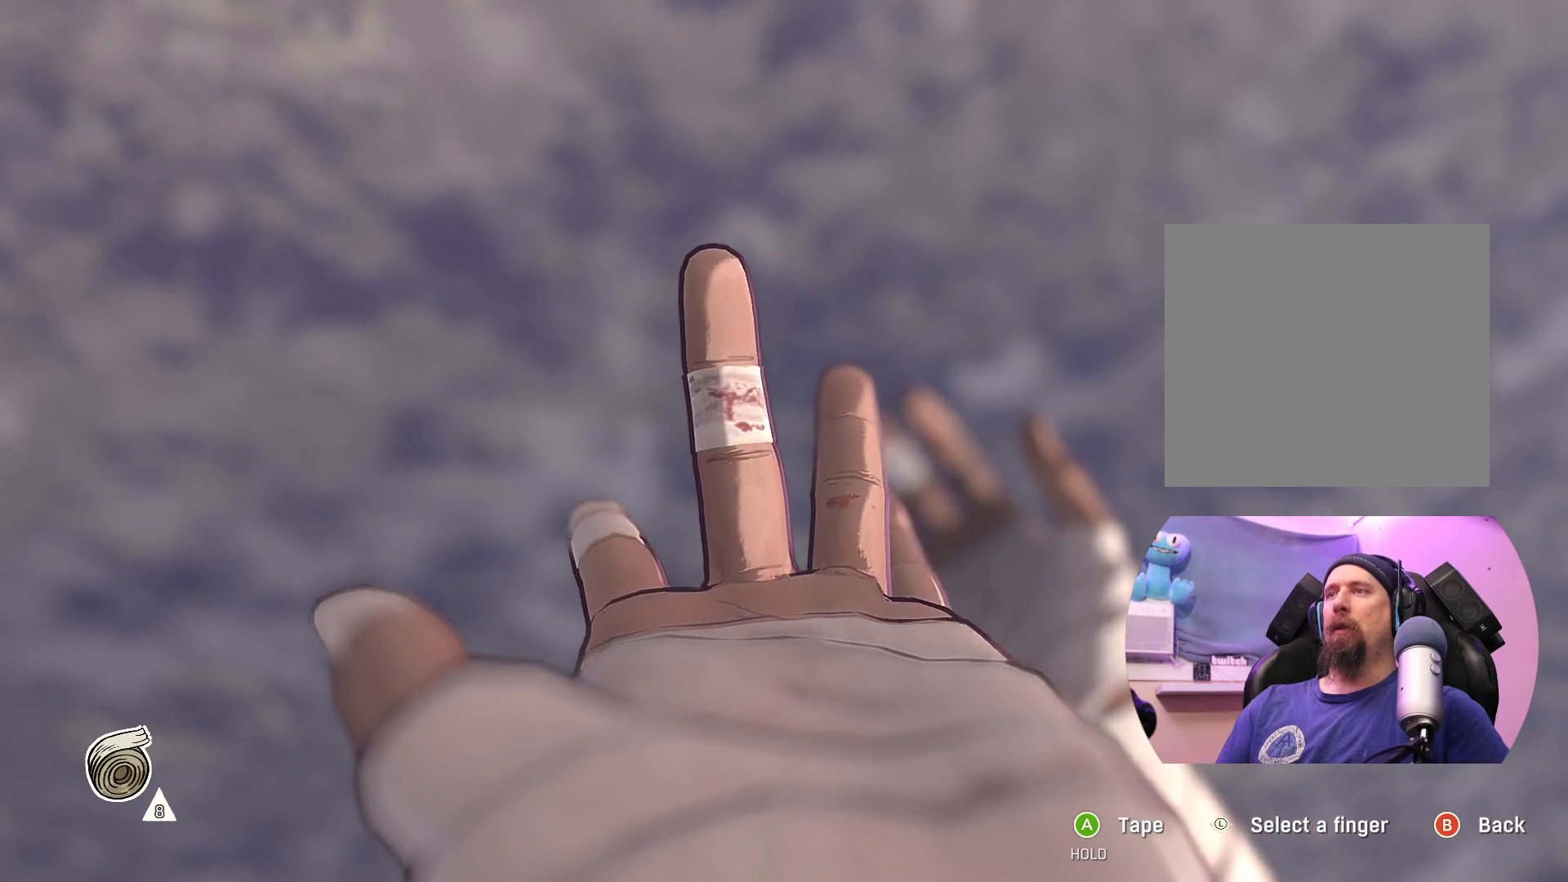
{"buttons": [], "left_stick": "center", "right_stick": "center", "events": [[133, "left_stick", "right"], [333, "left_stick", "center"]]}
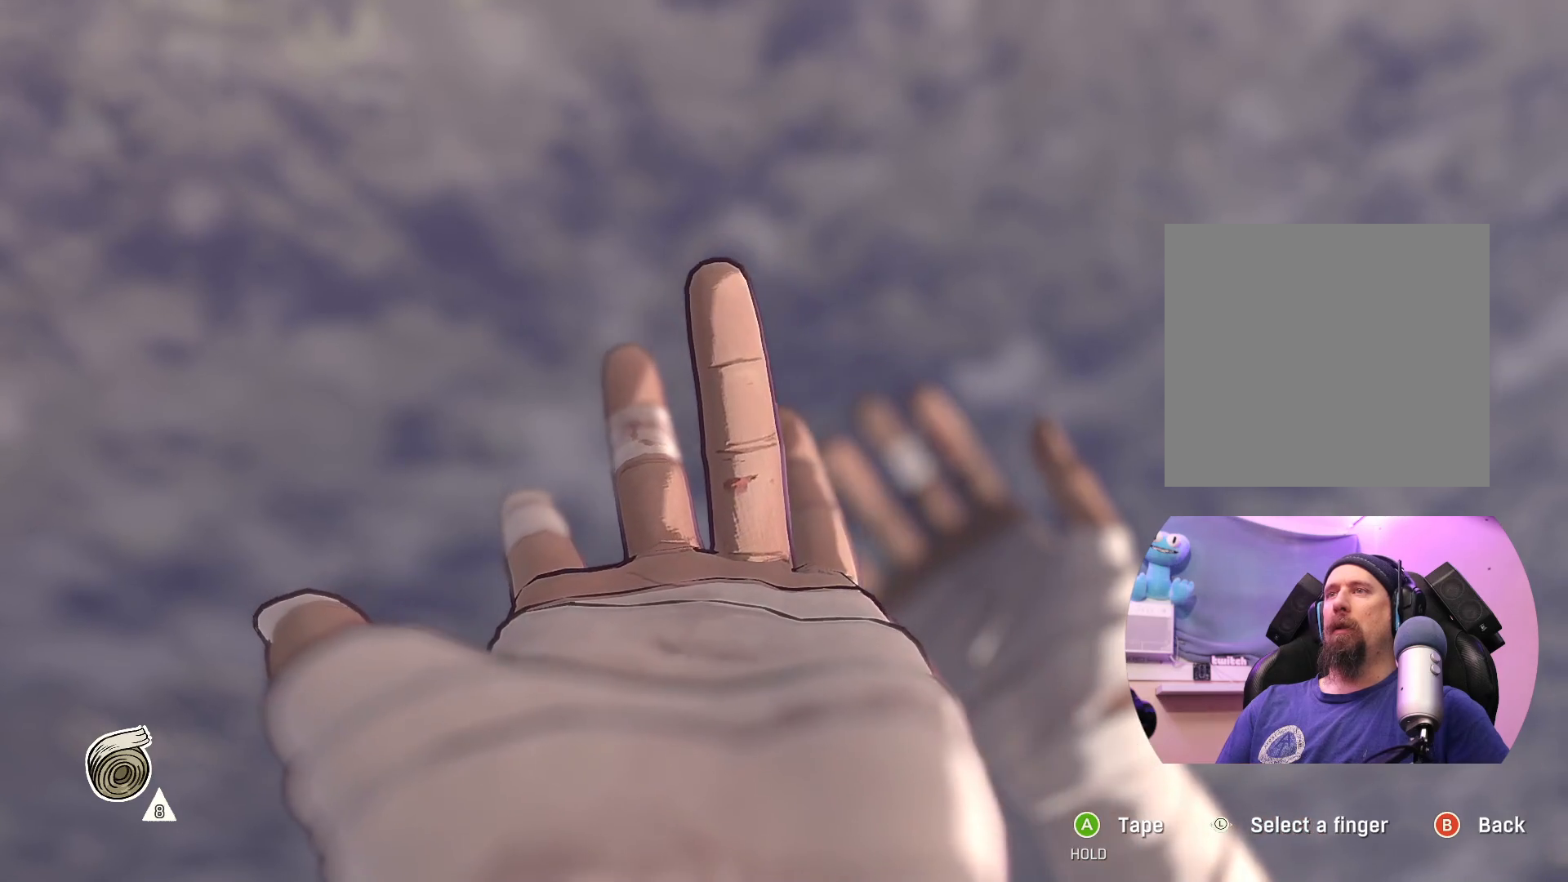
{"buttons": [], "left_stick": "center", "right_stick": "center", "events": [[150, "left_stick", "down-right"], [350, "left_stick", "center"]]}
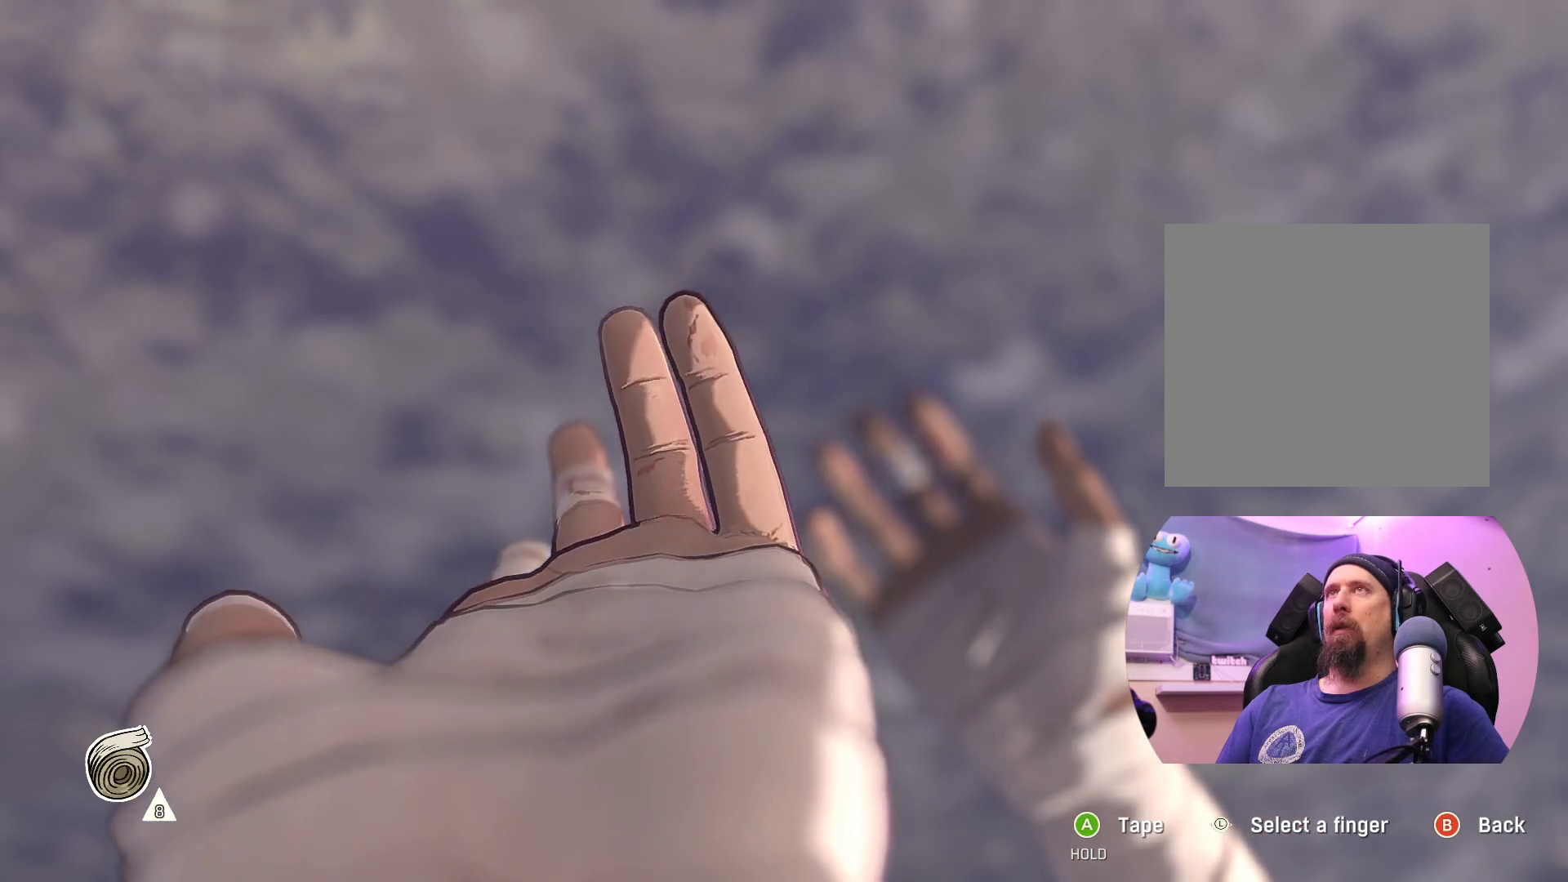
{"buttons": [], "left_stick": "center", "right_stick": "center", "events": [[217, "left_stick", "right"], [433, "left_stick", "center"]]}
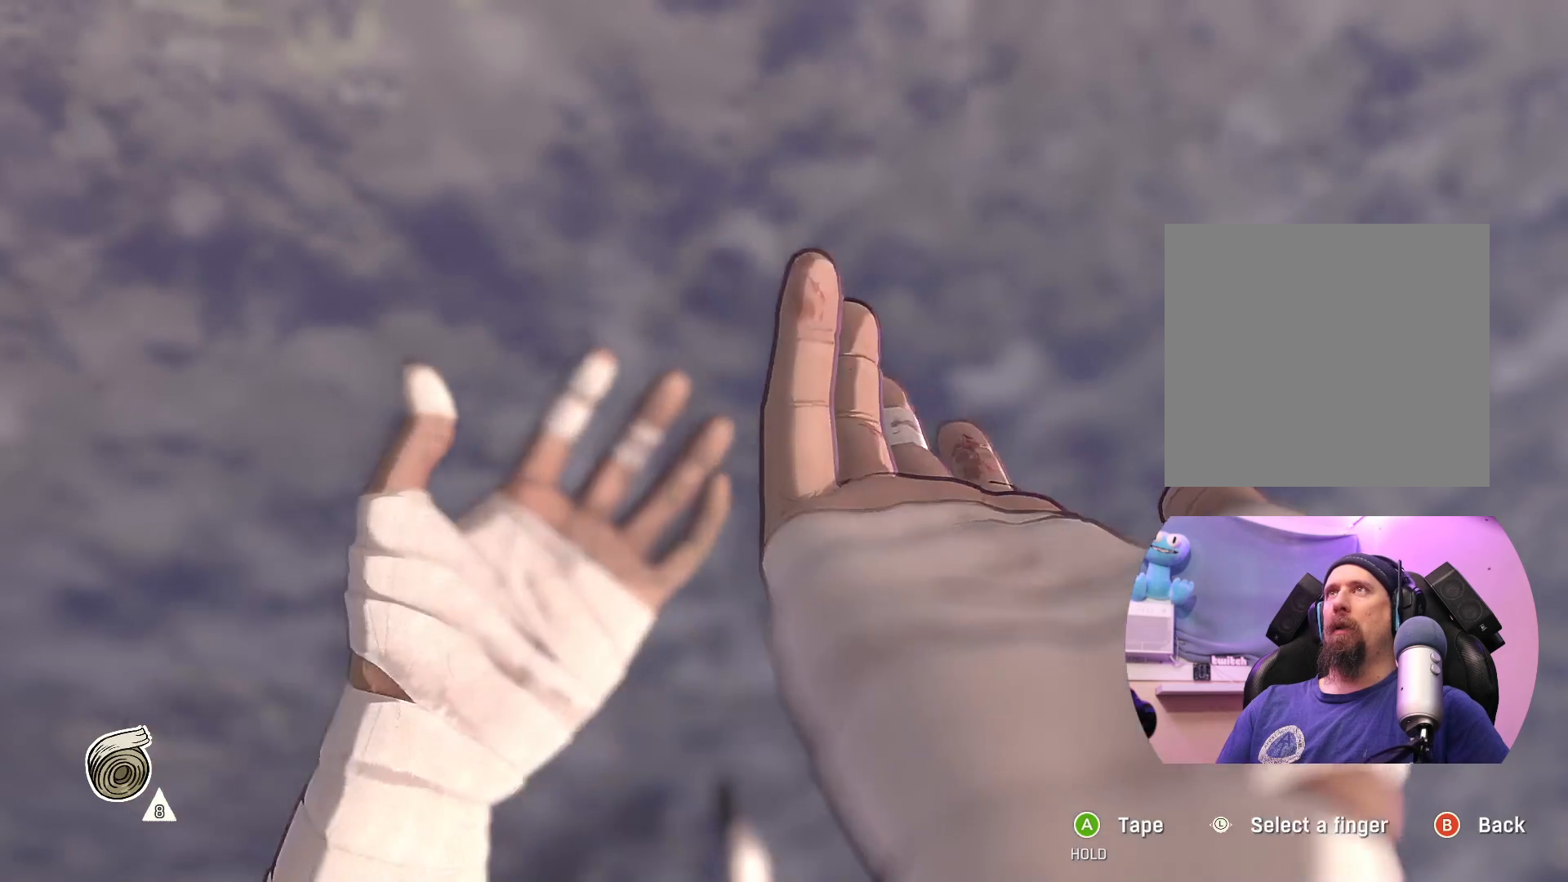
{"buttons": [], "left_stick": "right", "right_stick": "center", "events": [[500, "left_stick", "right"]]}
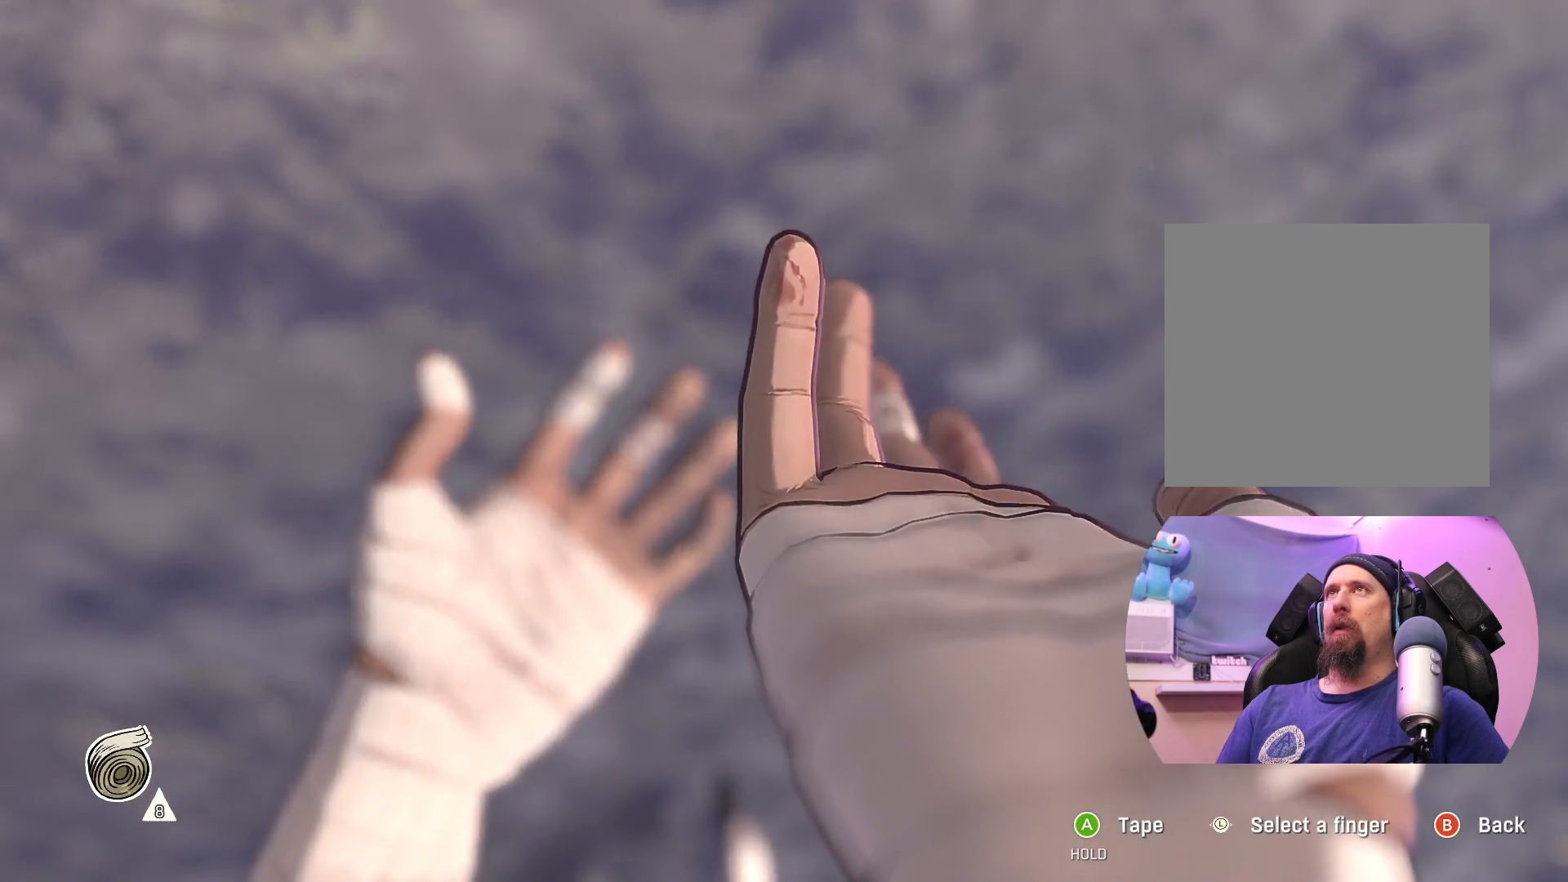
{"buttons": [], "left_stick": "down-right", "right_stick": "center", "events": [[117, "left_stick", "down-right"], [217, "left_stick", "center"], [450, "left_stick", "down-right"]]}
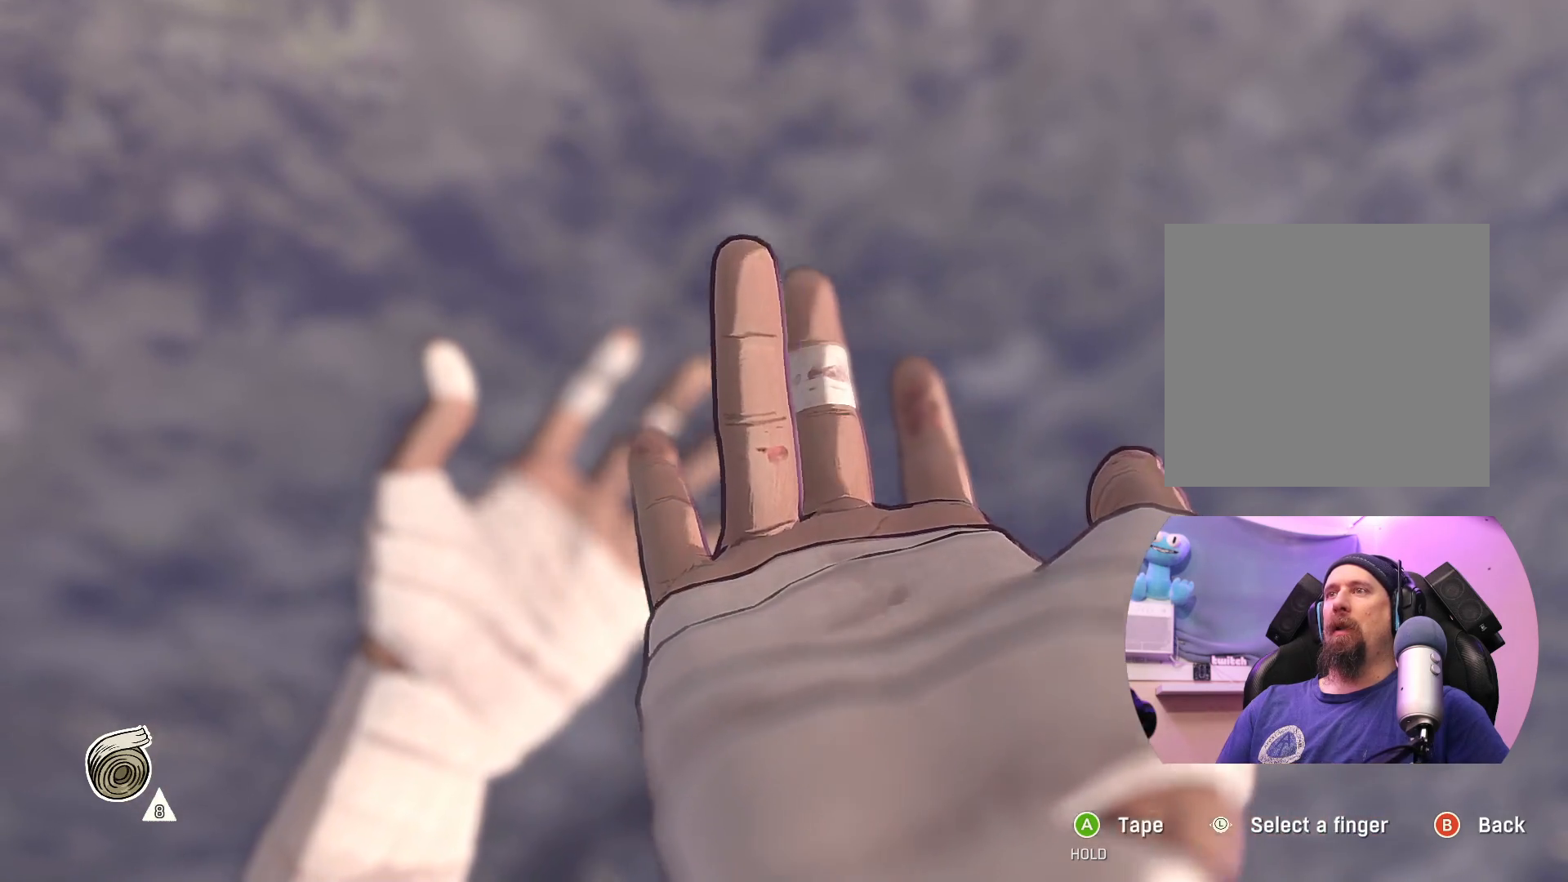
{"buttons": [], "left_stick": "right", "right_stick": "center", "events": [[133, "left_stick", "center"], [300, "left_stick", "right"]]}
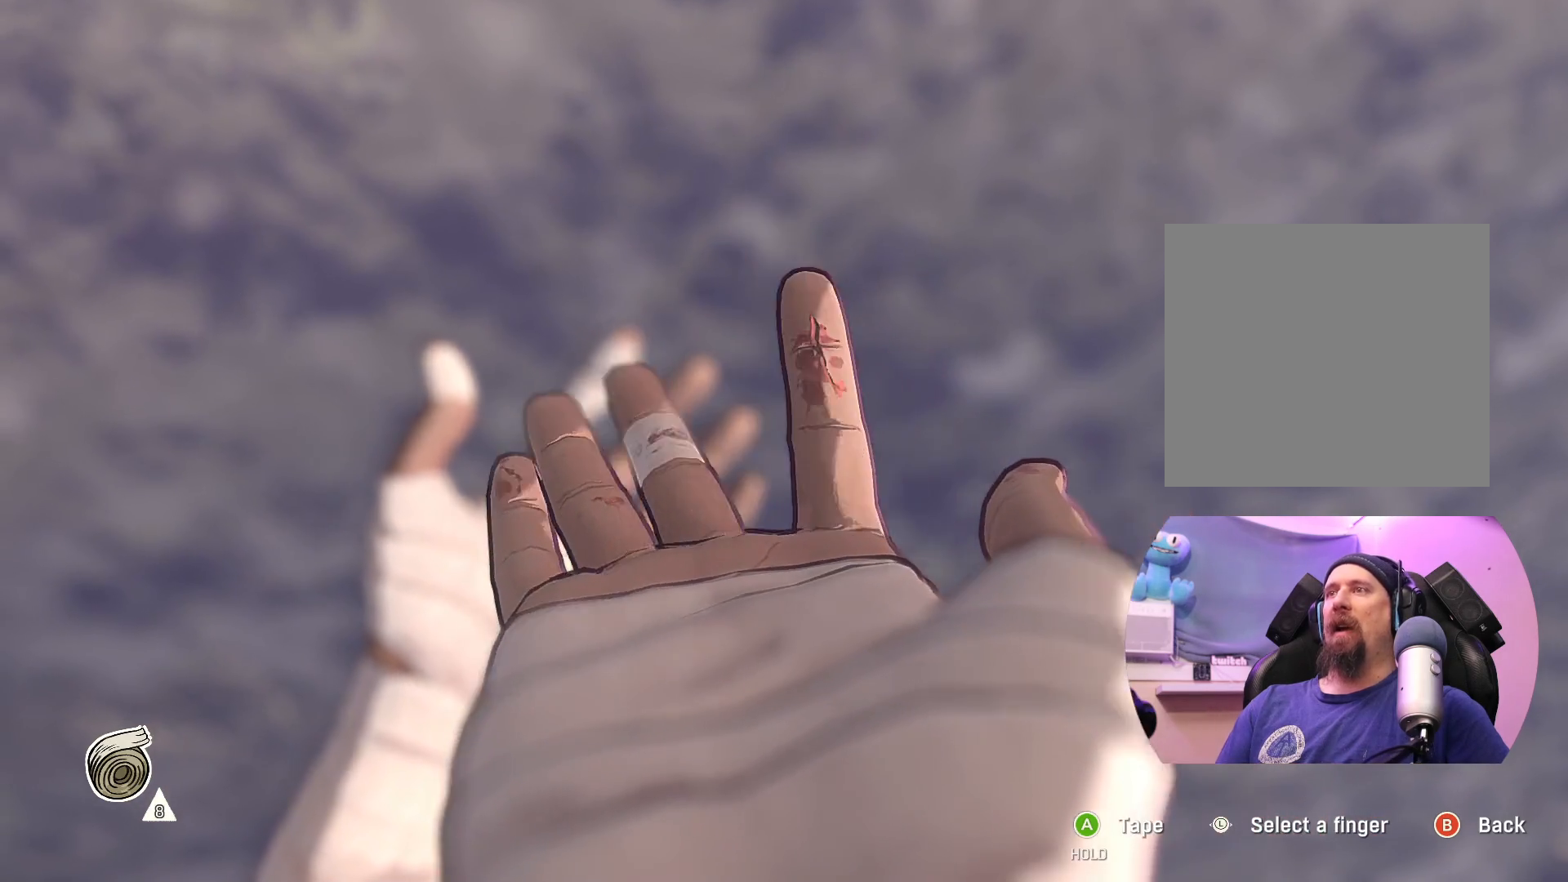
{"buttons": [], "left_stick": "center", "right_stick": "center", "events": [[33, "left_stick", "center"]]}
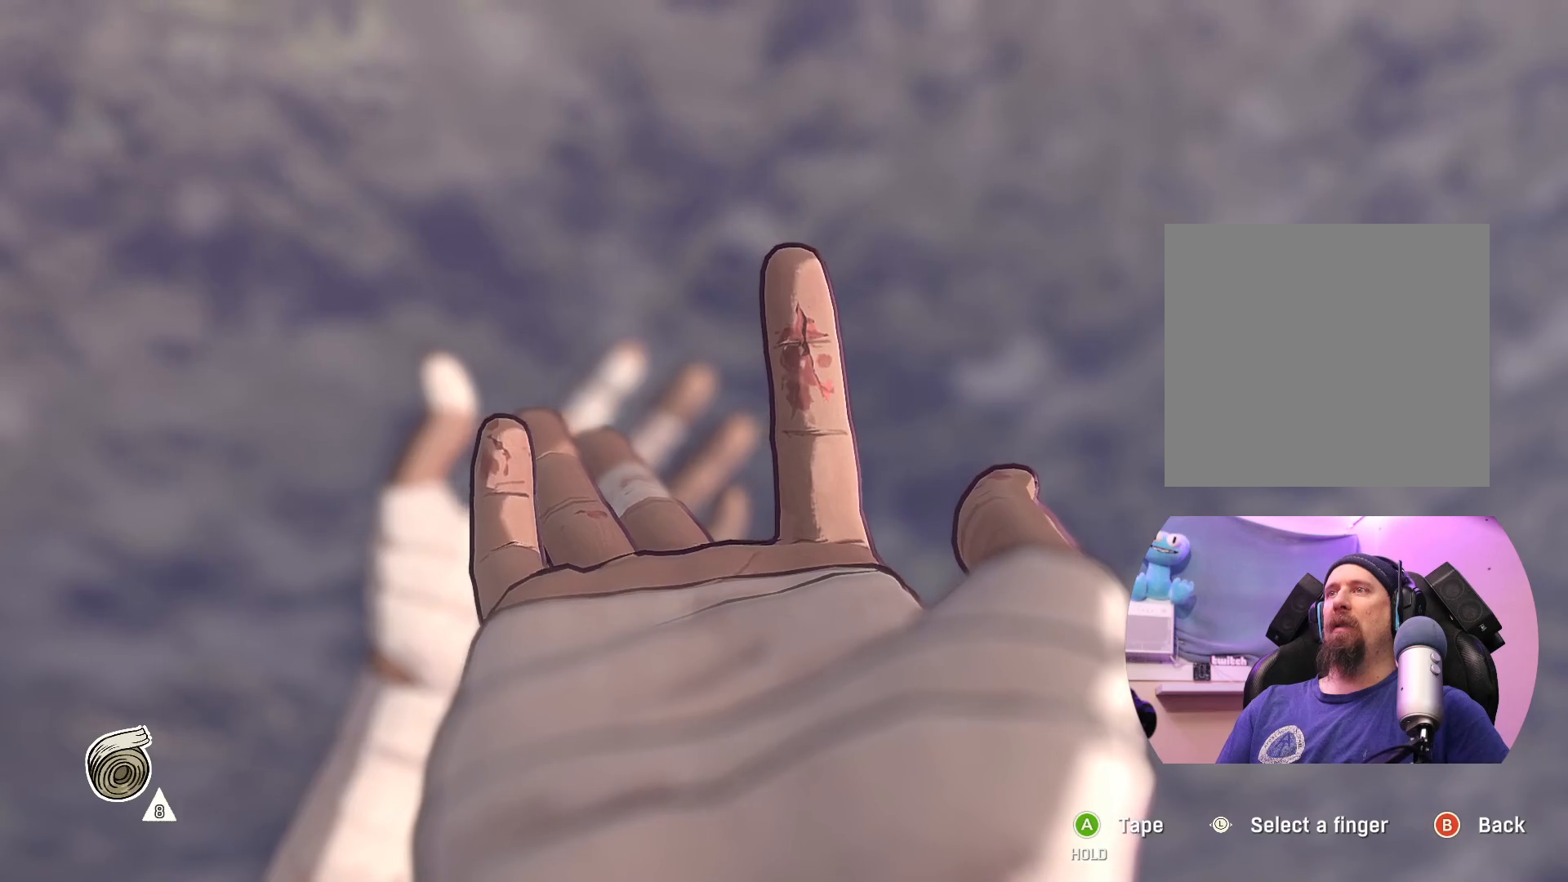
{"buttons": [], "left_stick": "center", "right_stick": "center", "events": []}
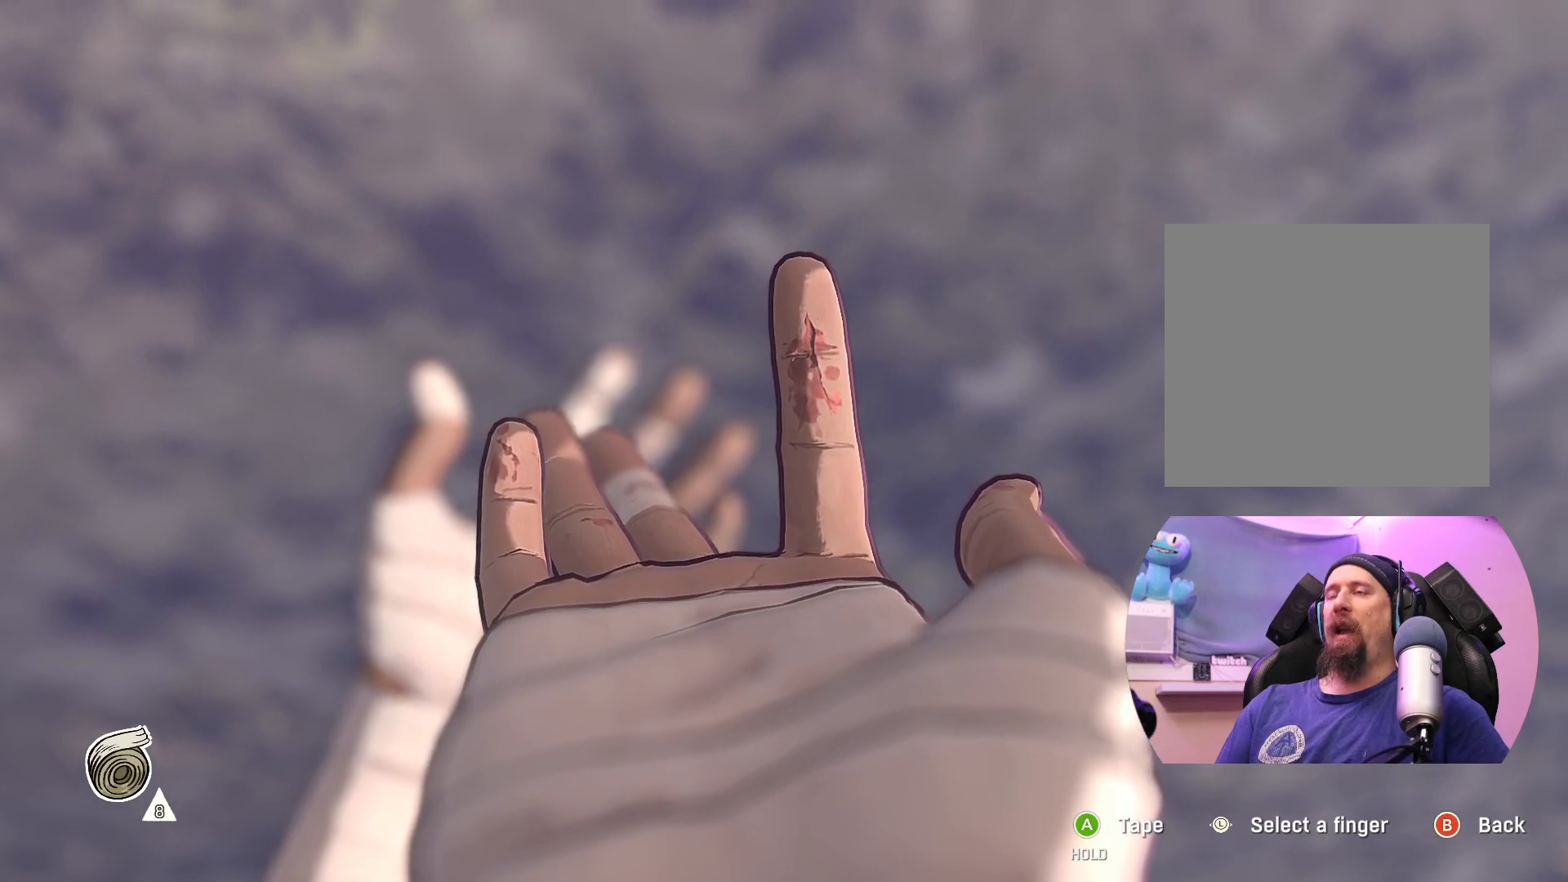
{"buttons": [], "left_stick": "center", "right_stick": "center", "events": [[167, "left_stick", "down-right"], [383, "left_stick", "center"]]}
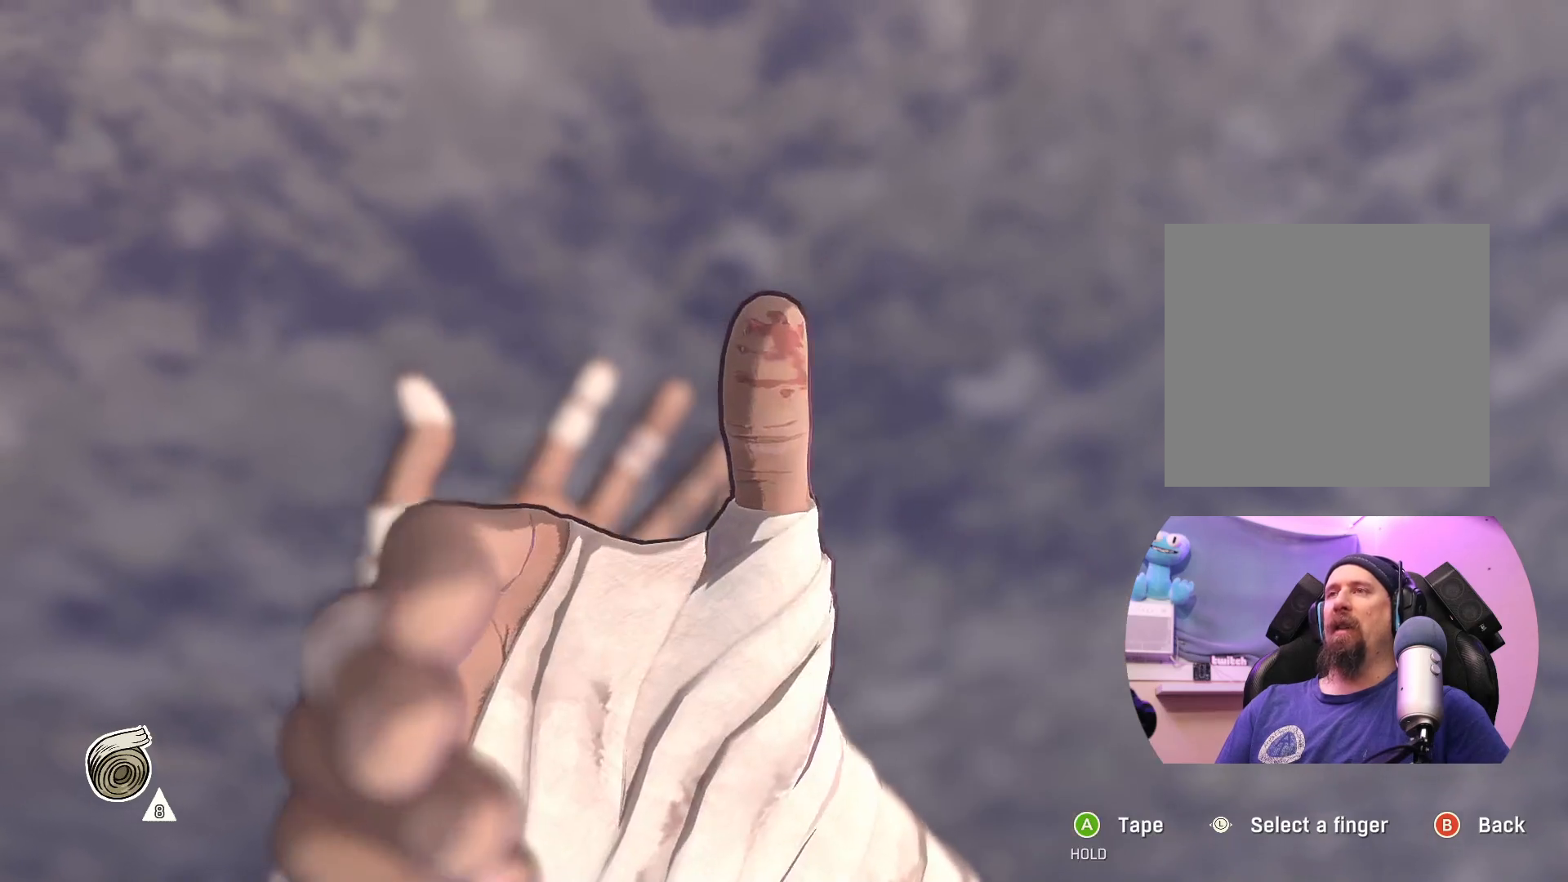
{"buttons": [], "left_stick": "center", "right_stick": "center", "events": []}
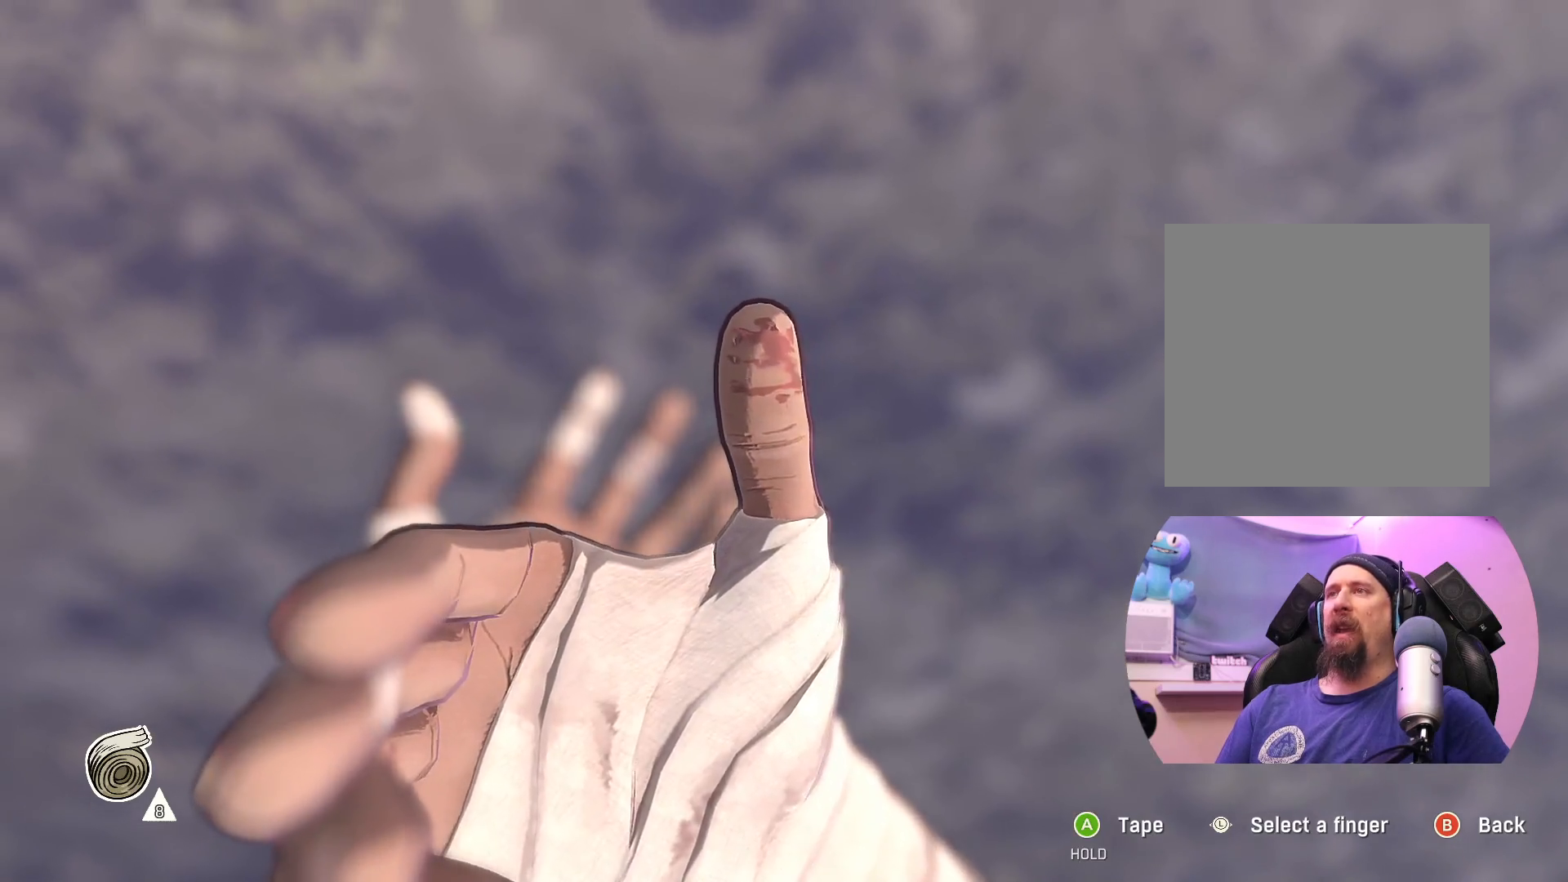
{"buttons": [], "left_stick": "center", "right_stick": "center", "events": [[83, "left_stick", "left"], [250, "left_stick", "center"]]}
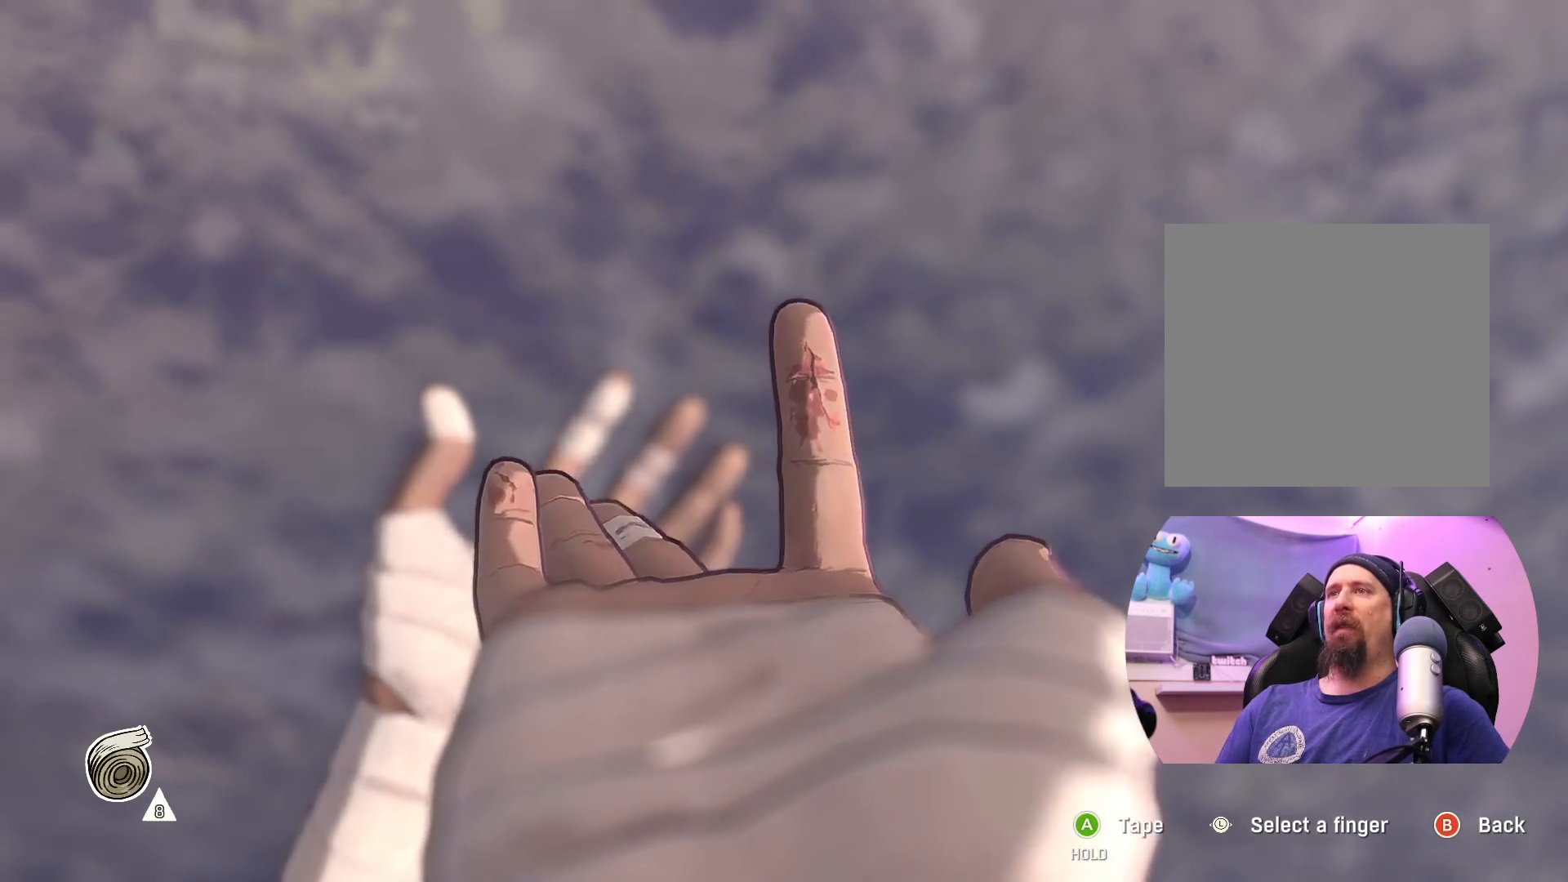
{"buttons": [], "left_stick": "center", "right_stick": "center", "events": []}
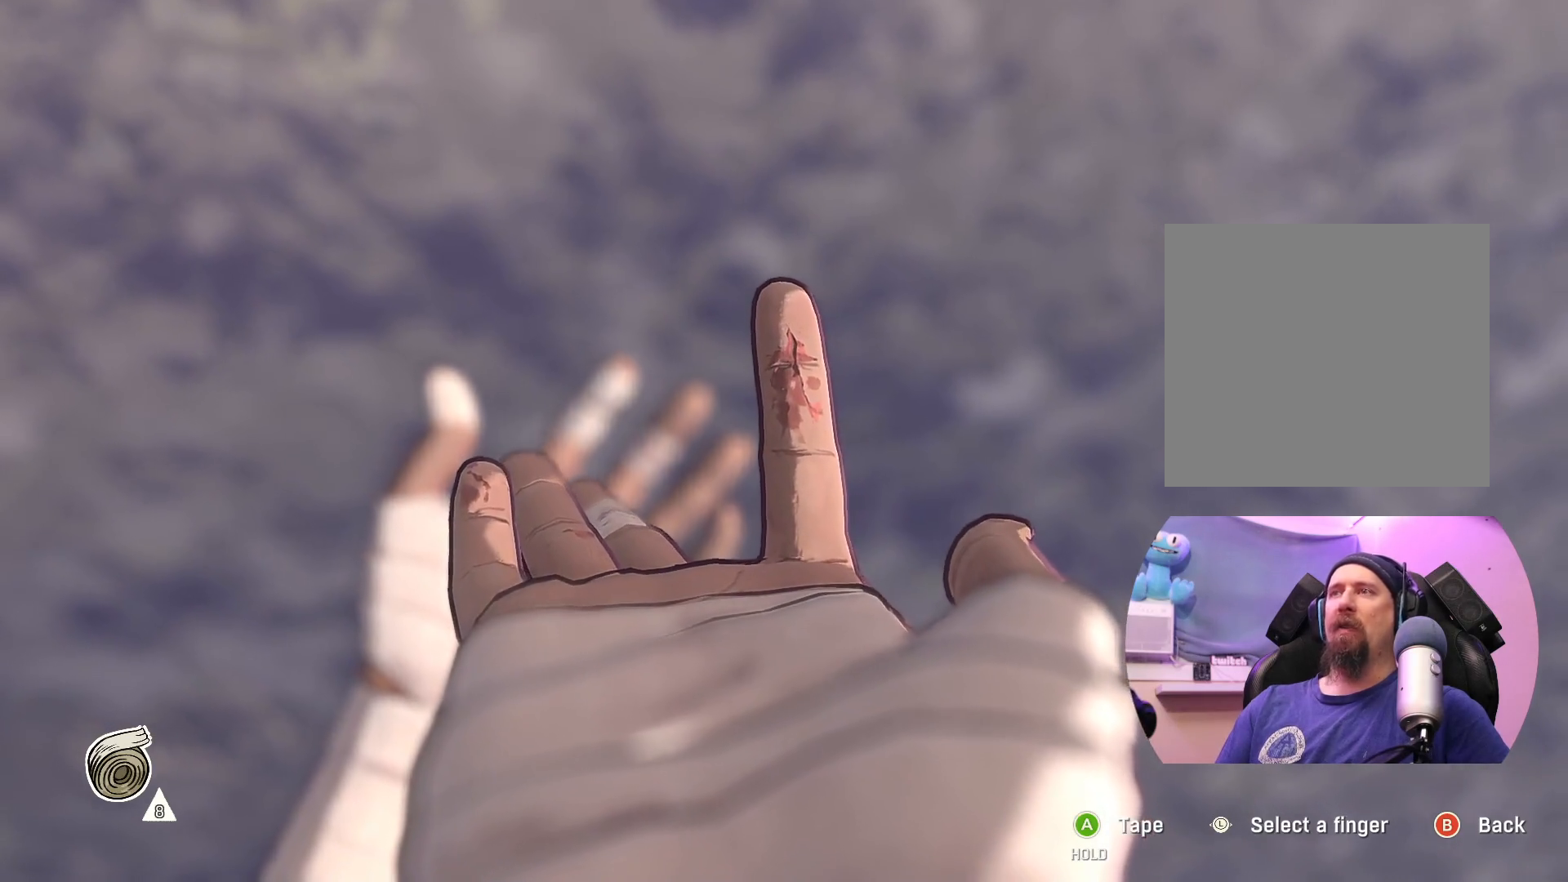
{"buttons": [], "left_stick": "center", "right_stick": "center", "events": []}
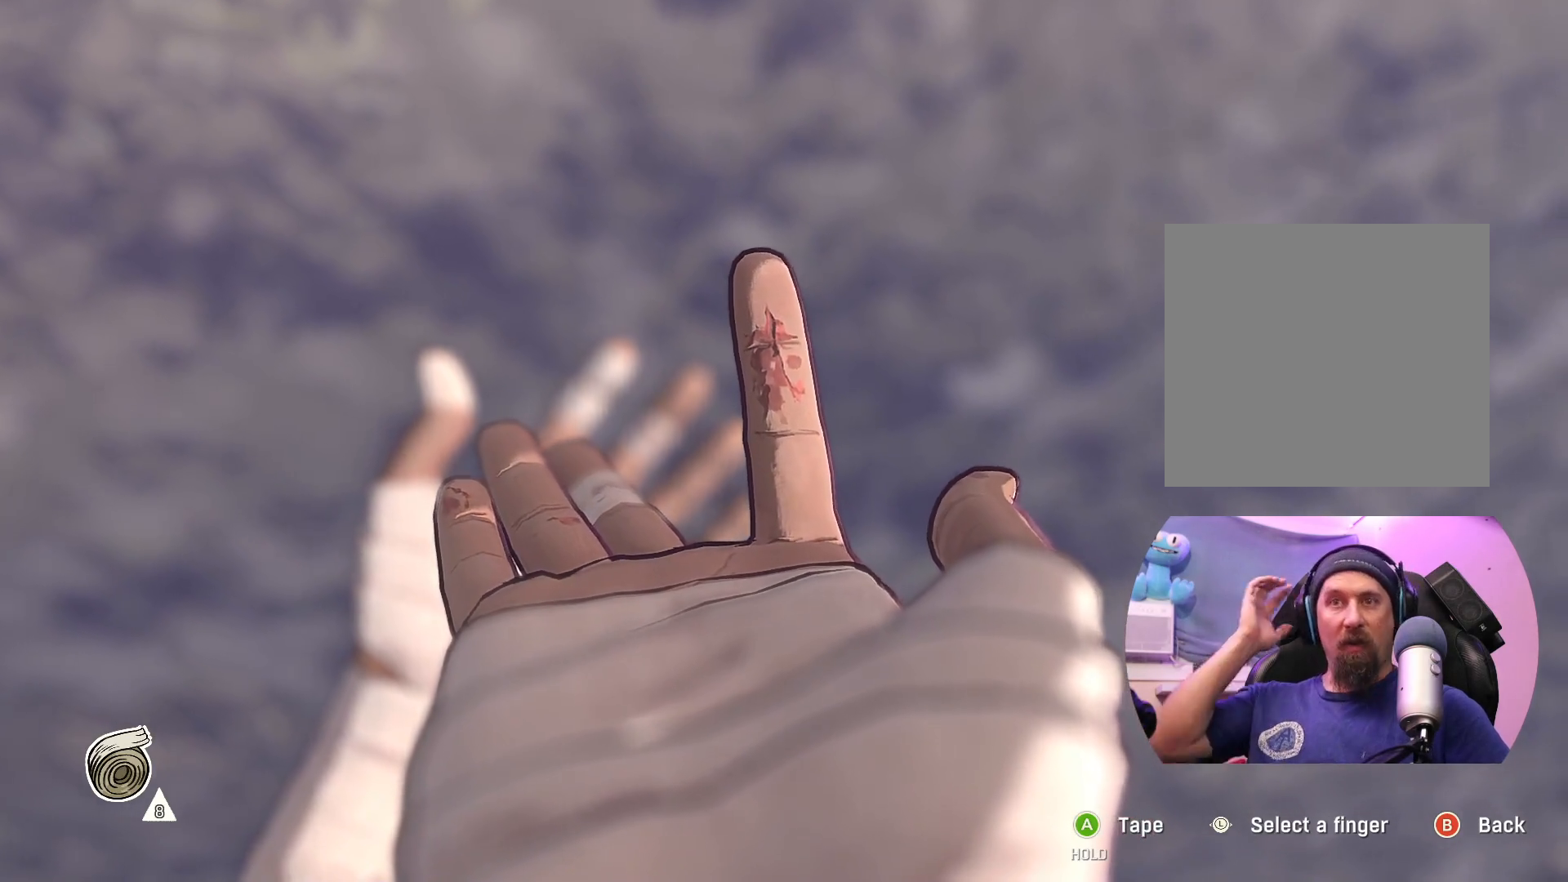
{"buttons": [], "left_stick": "center", "right_stick": "center", "events": []}